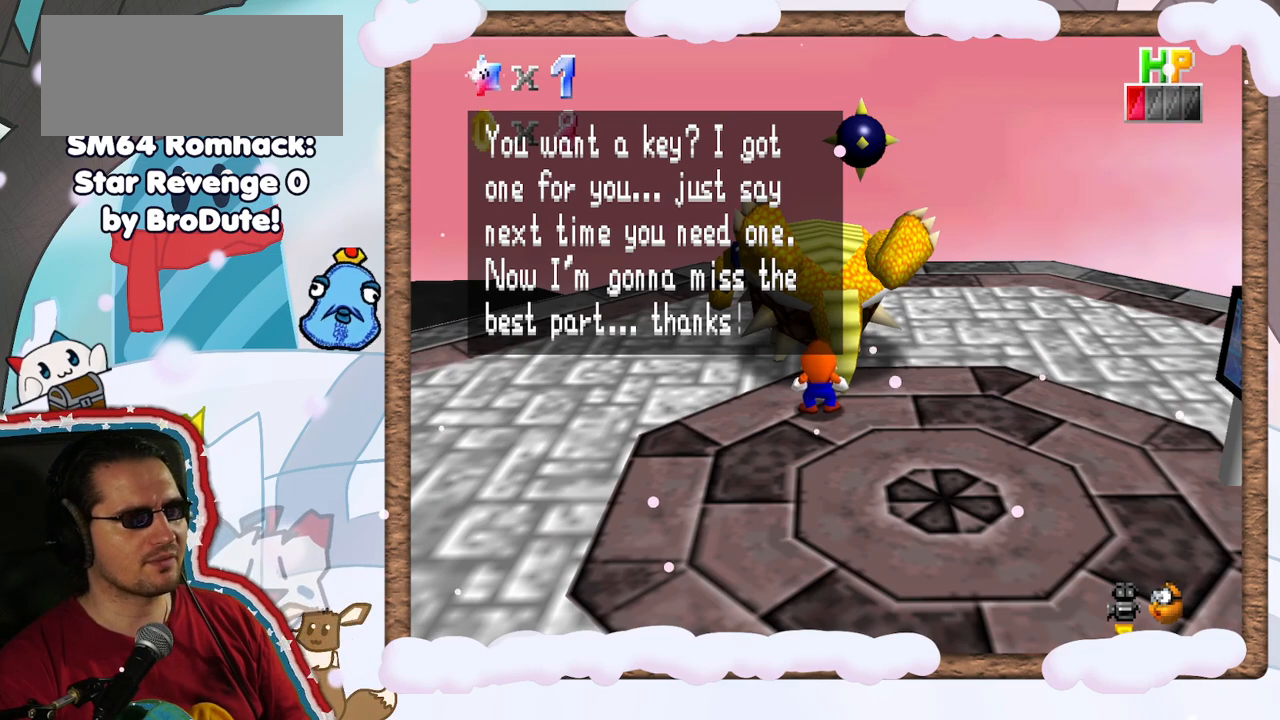
Gameplay with a controller (Nintendo layout); each line is a JSON object with the inputs held at the frame after it (dt_ms = milliseconds from this image to that frame). "events" lists button and stick changes between this image and that frame as [ms after this image, input, new state], when the widget could be followed in between. Not read: L3 R3.
{"dt_ms": 1000, "buttons": ["A"], "left_stick": "center", "events": [[883, "A", "down"]]}
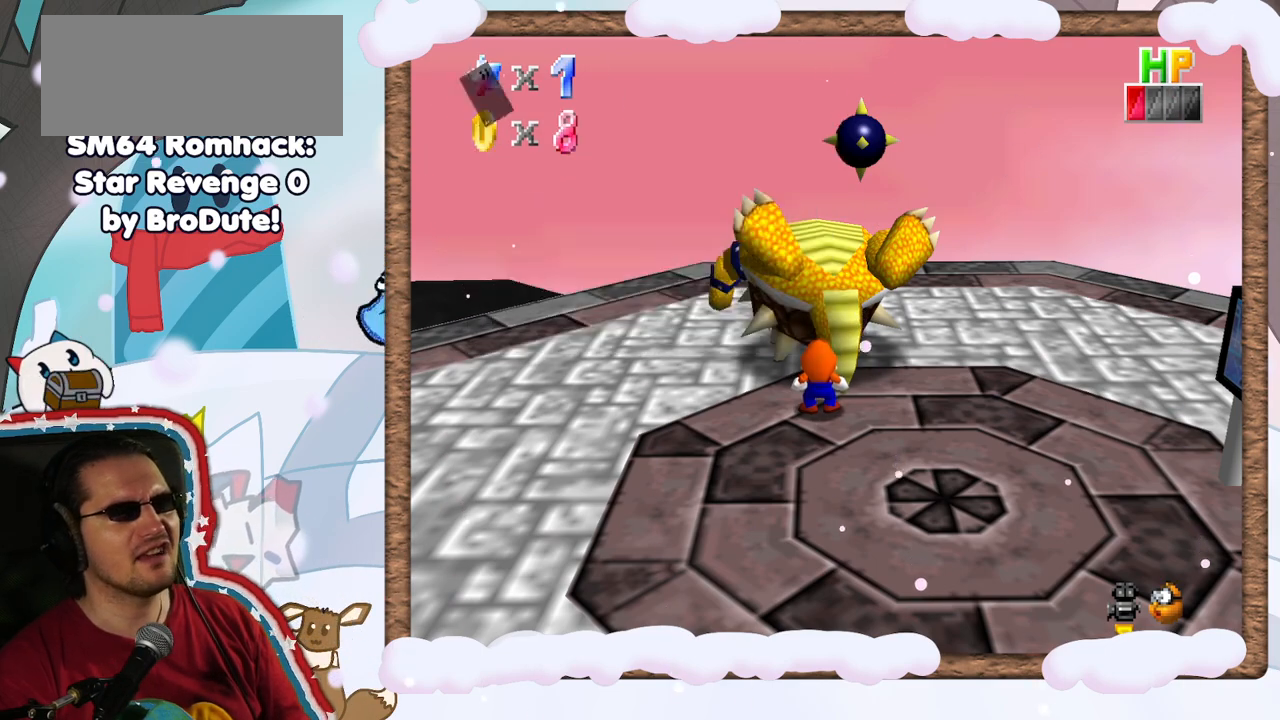
{"dt_ms": 1000, "buttons": [], "left_stick": "up-right", "events": [[83, "A", "up"], [750, "left_stick", "down-left"], [917, "left_stick", "down-right"], [983, "left_stick", "up-right"]]}
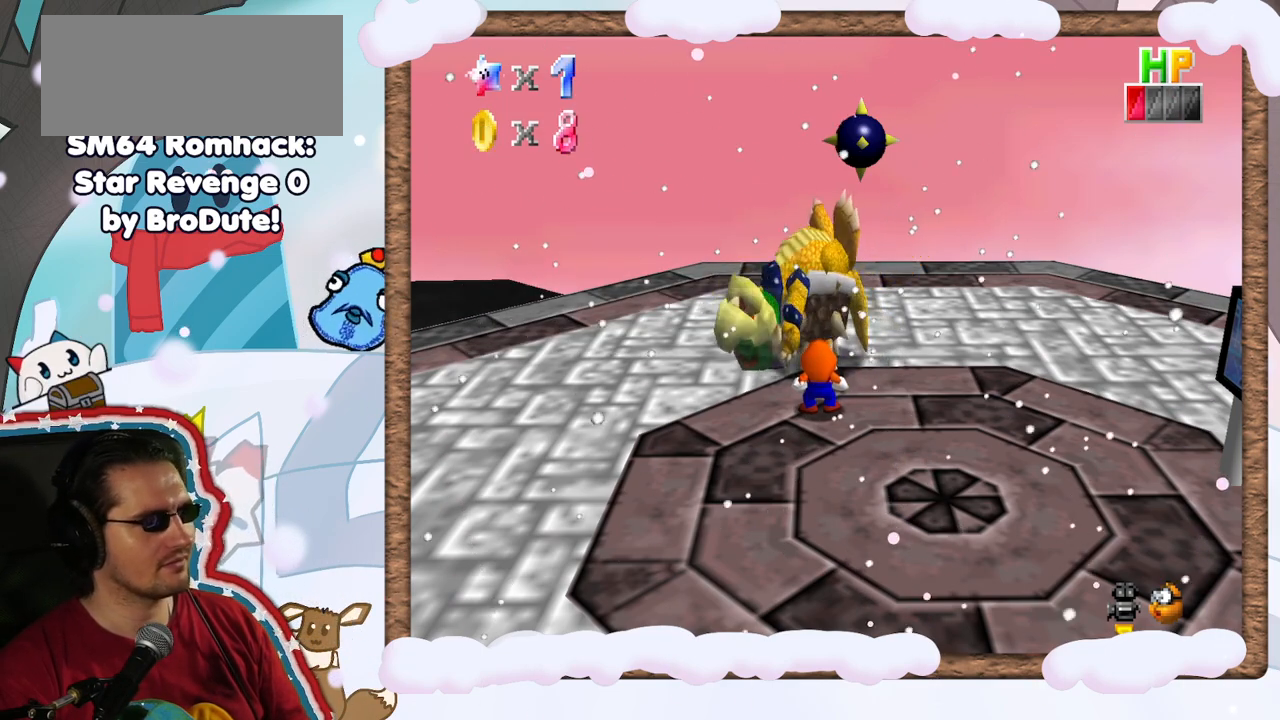
{"dt_ms": 500, "buttons": [], "left_stick": "up-left", "events": [[67, "left_stick", "up-left"], [200, "left_stick", "down"], [433, "left_stick", "up-left"]]}
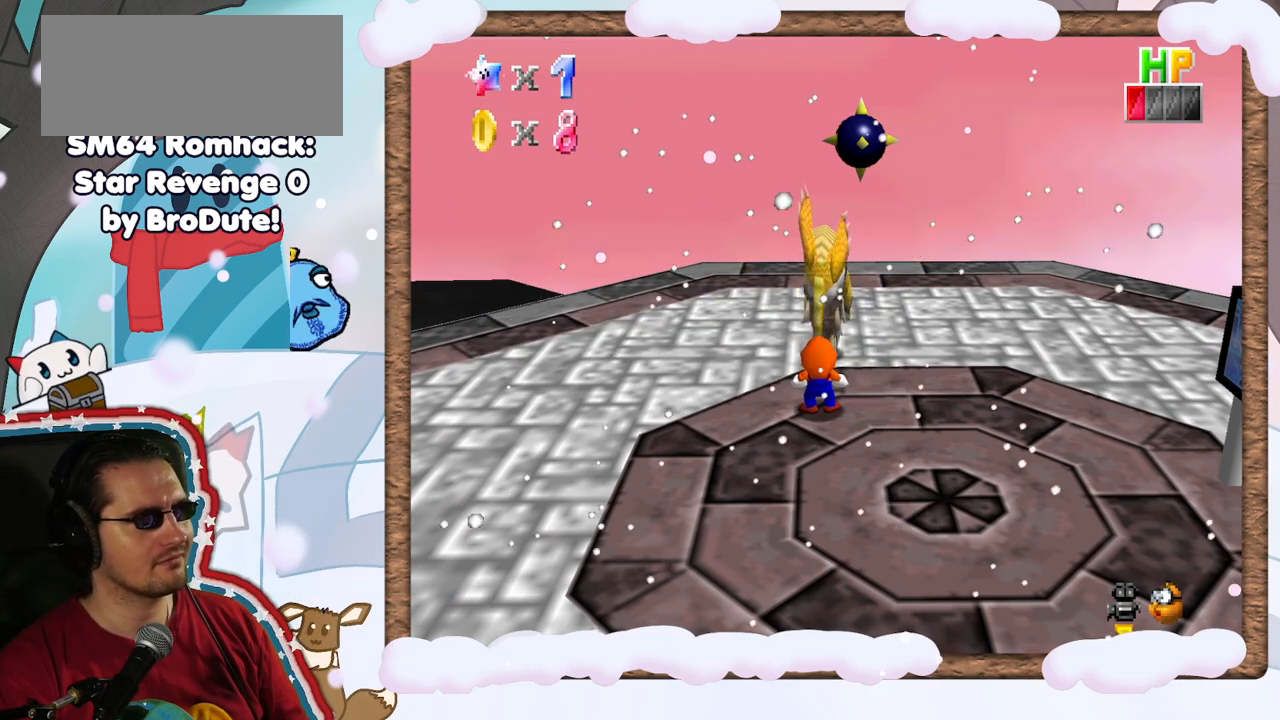
{"dt_ms": 500, "buttons": [], "left_stick": "center", "events": [[133, "left_stick", "down"], [233, "left_stick", "center"]]}
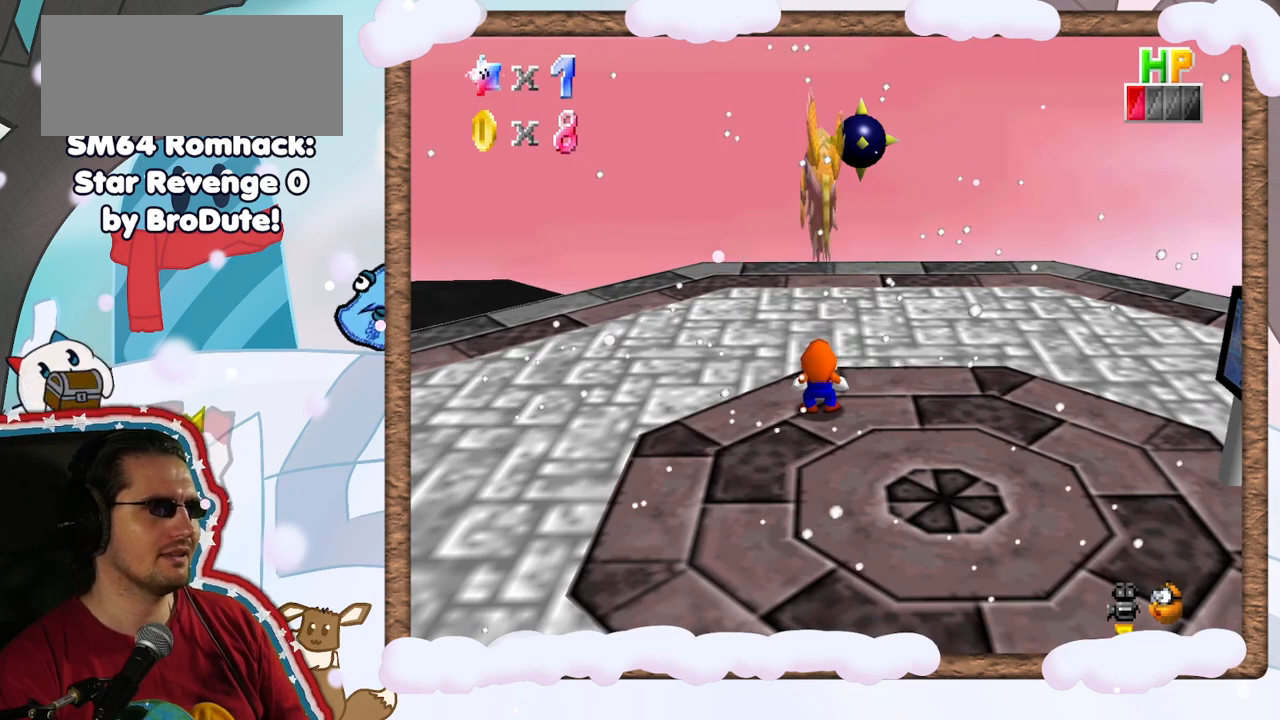
{"dt_ms": 500, "buttons": [], "left_stick": "center", "events": []}
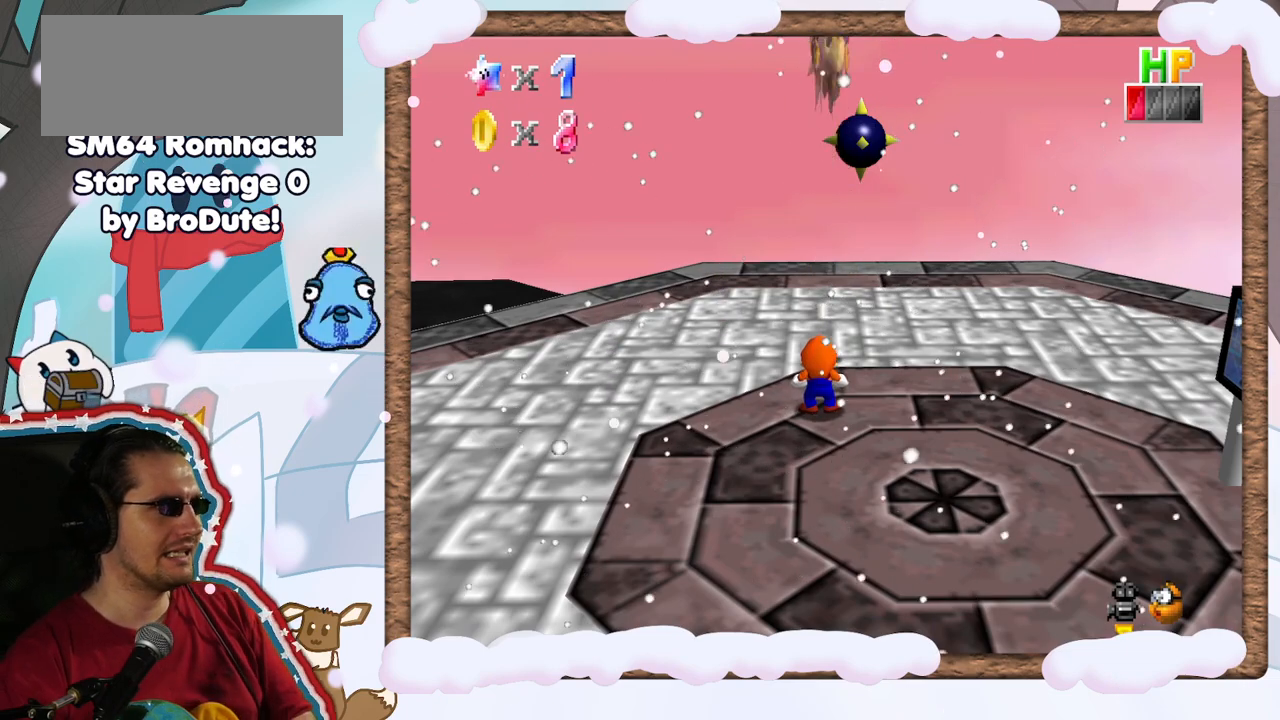
{"dt_ms": 500, "buttons": [], "left_stick": "center", "events": []}
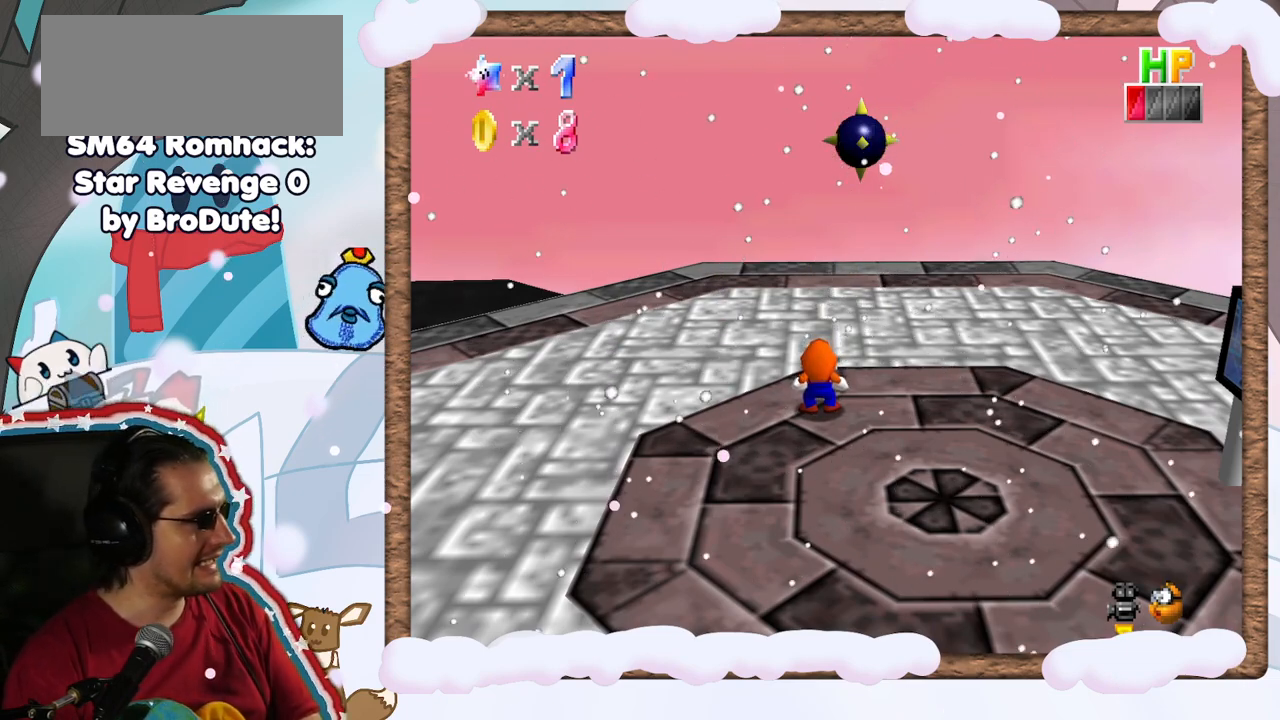
{"dt_ms": 500, "buttons": [], "left_stick": "center", "events": []}
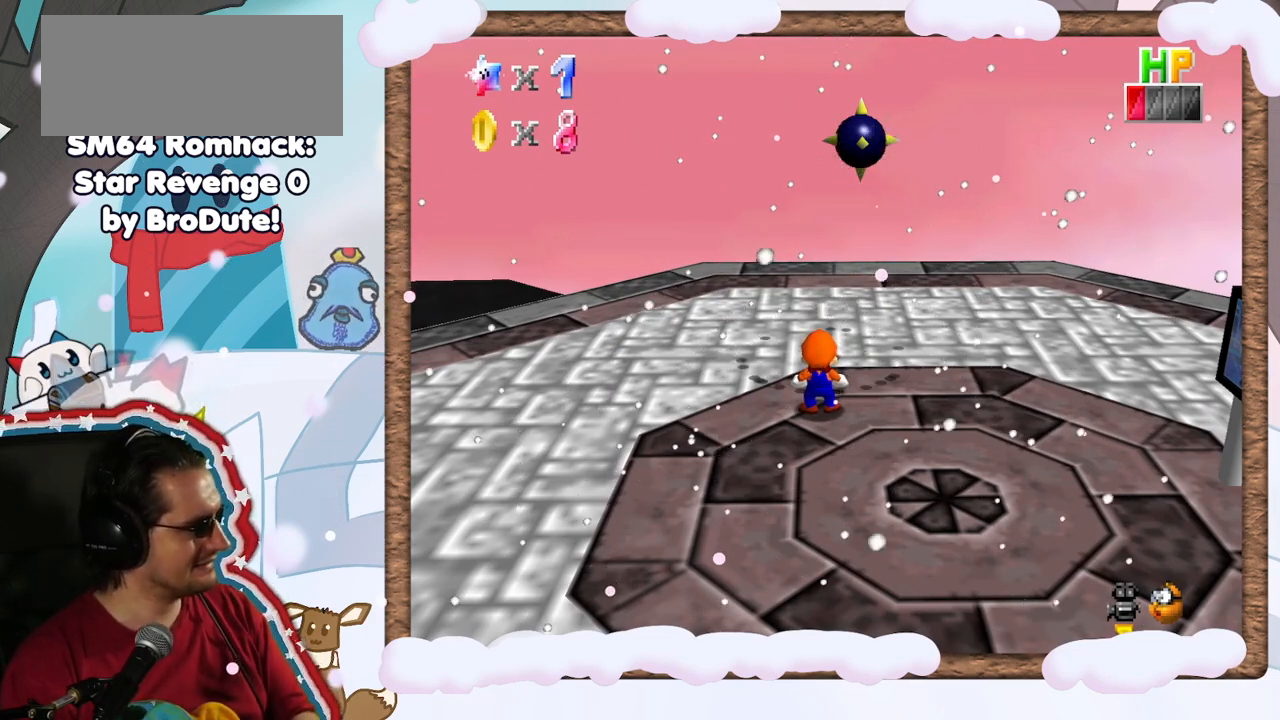
{"dt_ms": 500, "buttons": [], "left_stick": "center", "events": []}
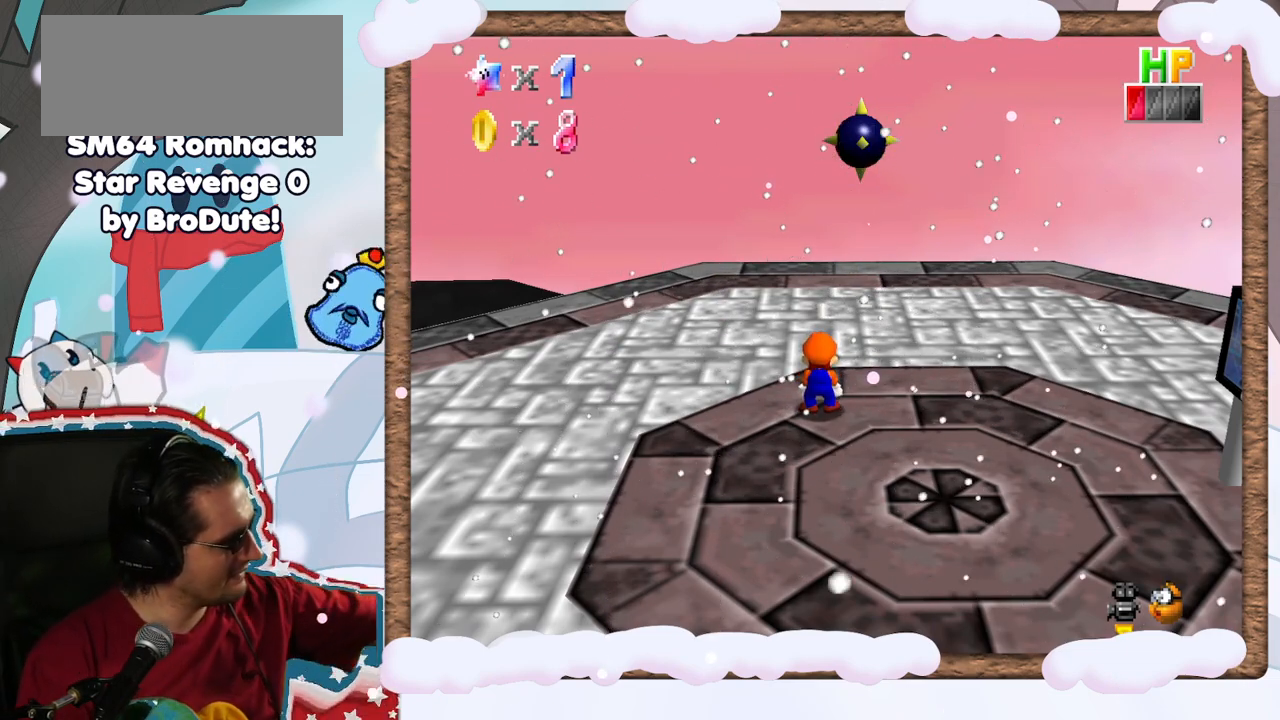
{"dt_ms": 500, "buttons": [], "left_stick": "center", "events": []}
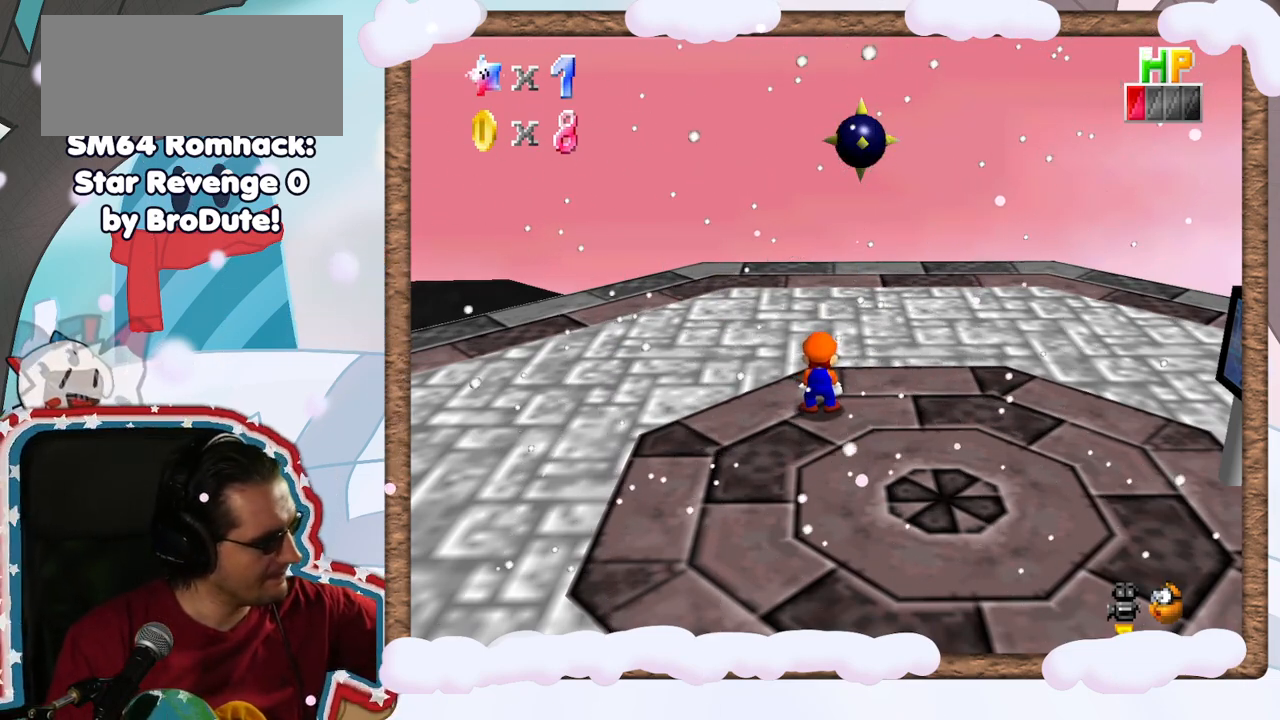
{"dt_ms": 500, "buttons": [], "left_stick": "center", "events": []}
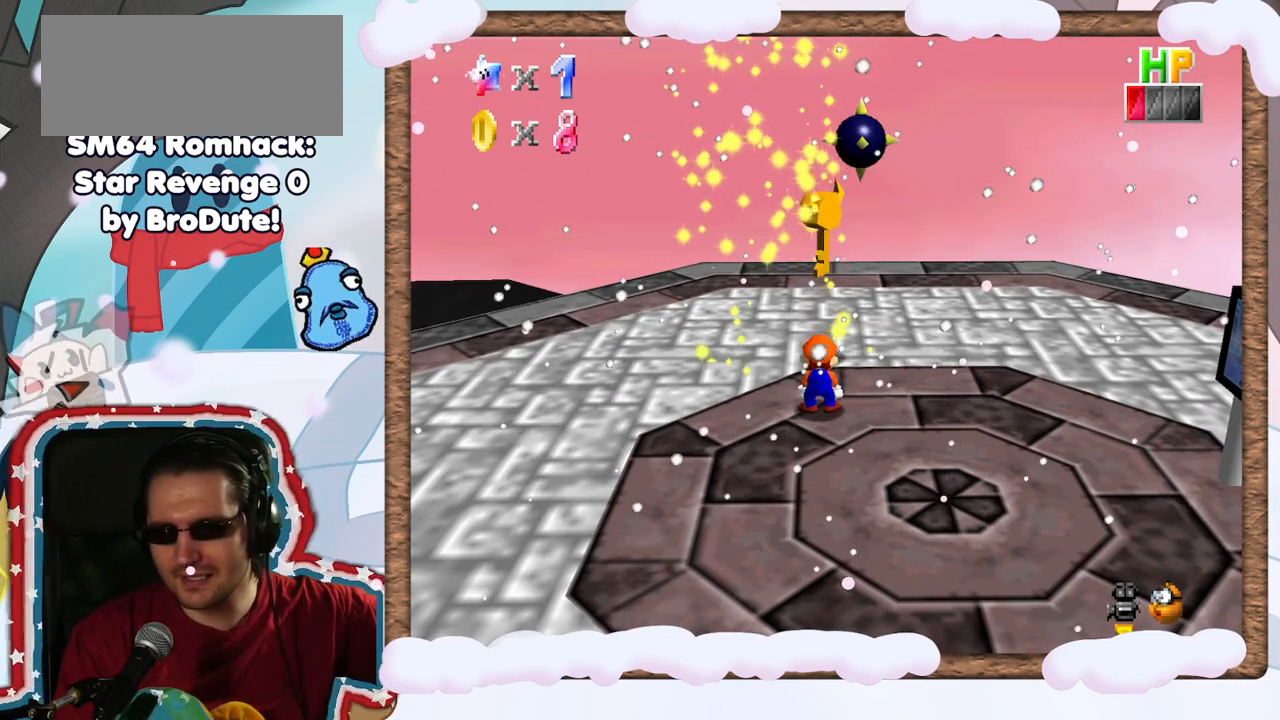
{"dt_ms": 500, "buttons": [], "left_stick": "center", "events": []}
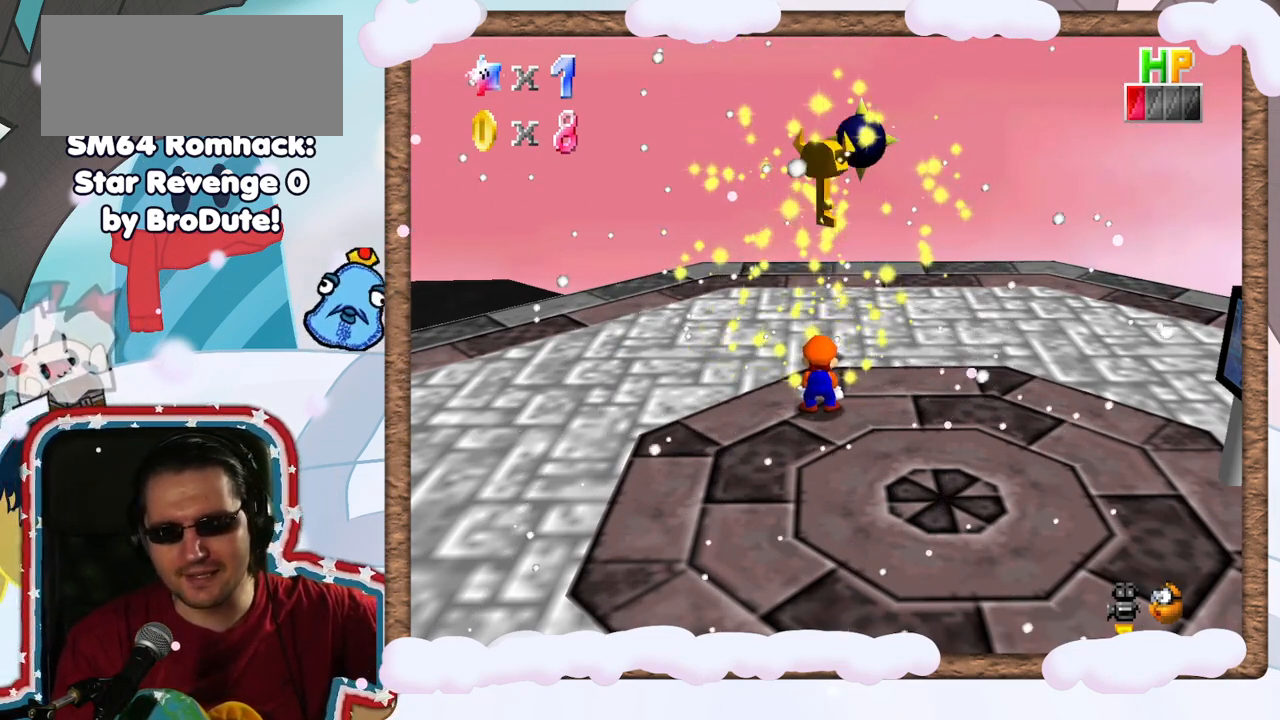
{"dt_ms": 500, "buttons": [], "left_stick": "center", "events": []}
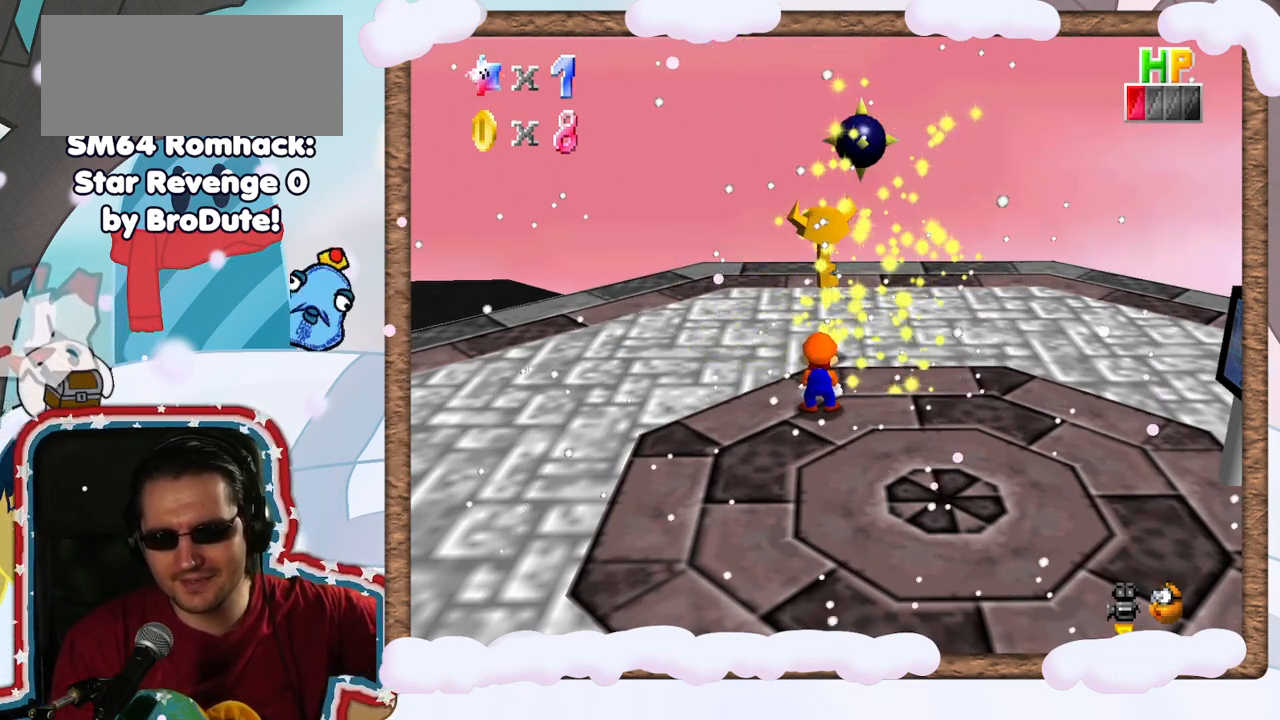
{"dt_ms": 500, "buttons": [], "left_stick": "center", "events": [[217, "C_DOWN", "down"], [267, "C_DOWN", "up"]]}
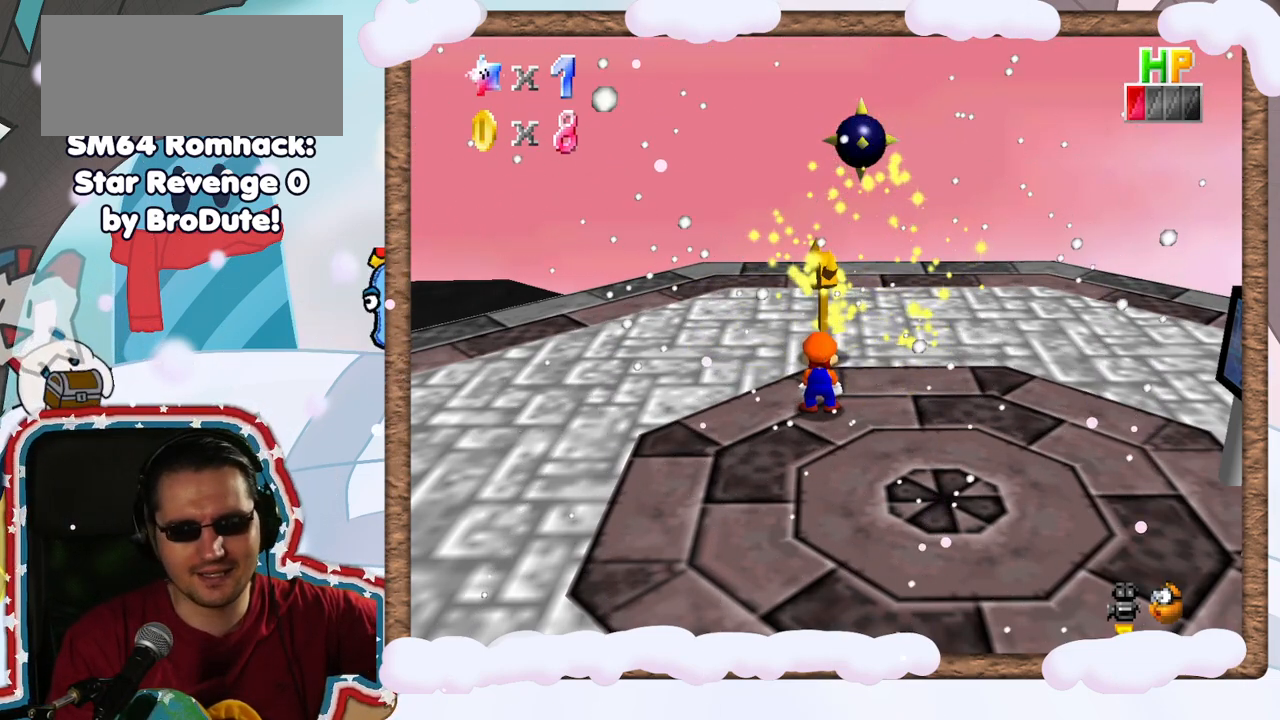
{"dt_ms": 500, "buttons": [], "left_stick": "center", "events": []}
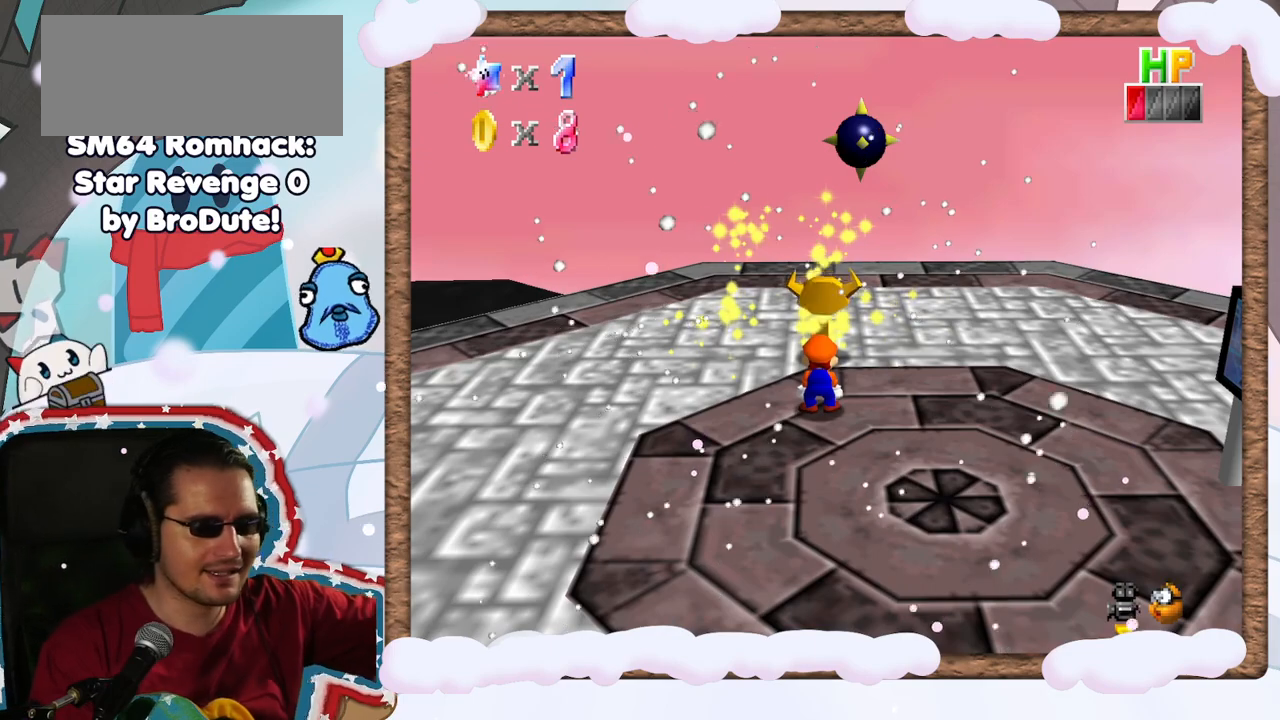
{"dt_ms": 500, "buttons": [], "left_stick": "center", "events": []}
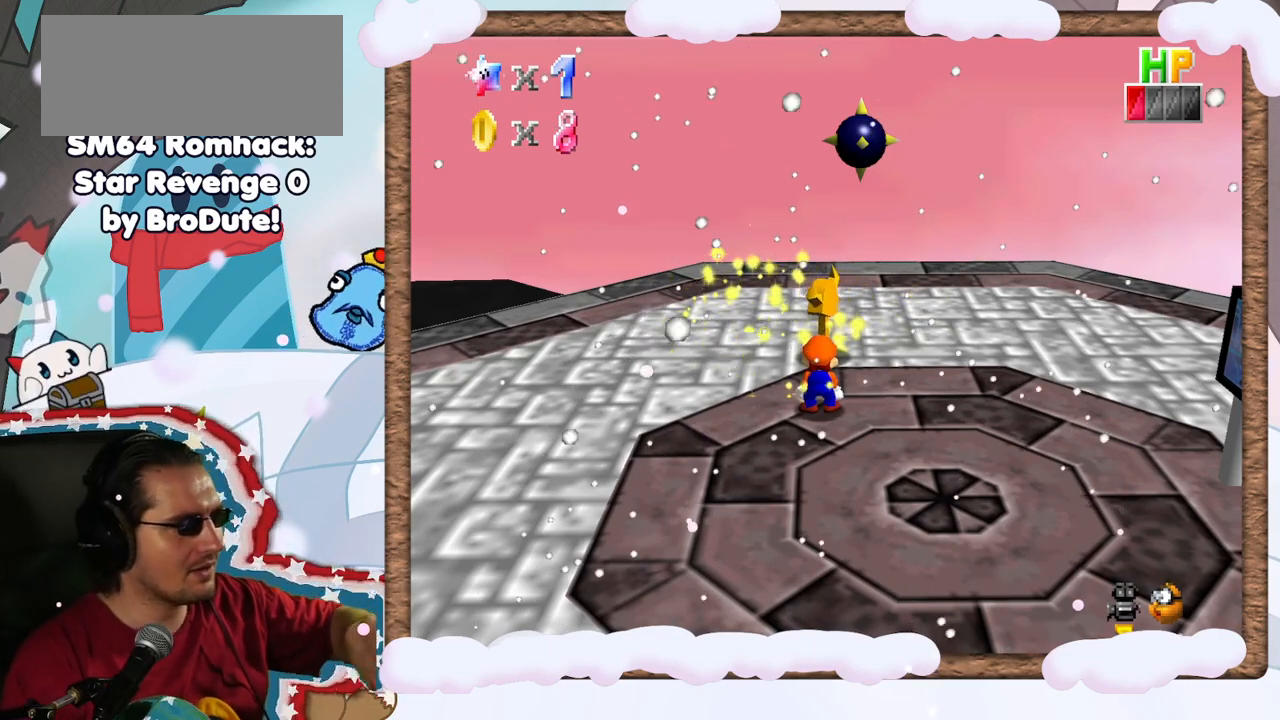
{"dt_ms": 500, "buttons": [], "left_stick": "center", "events": []}
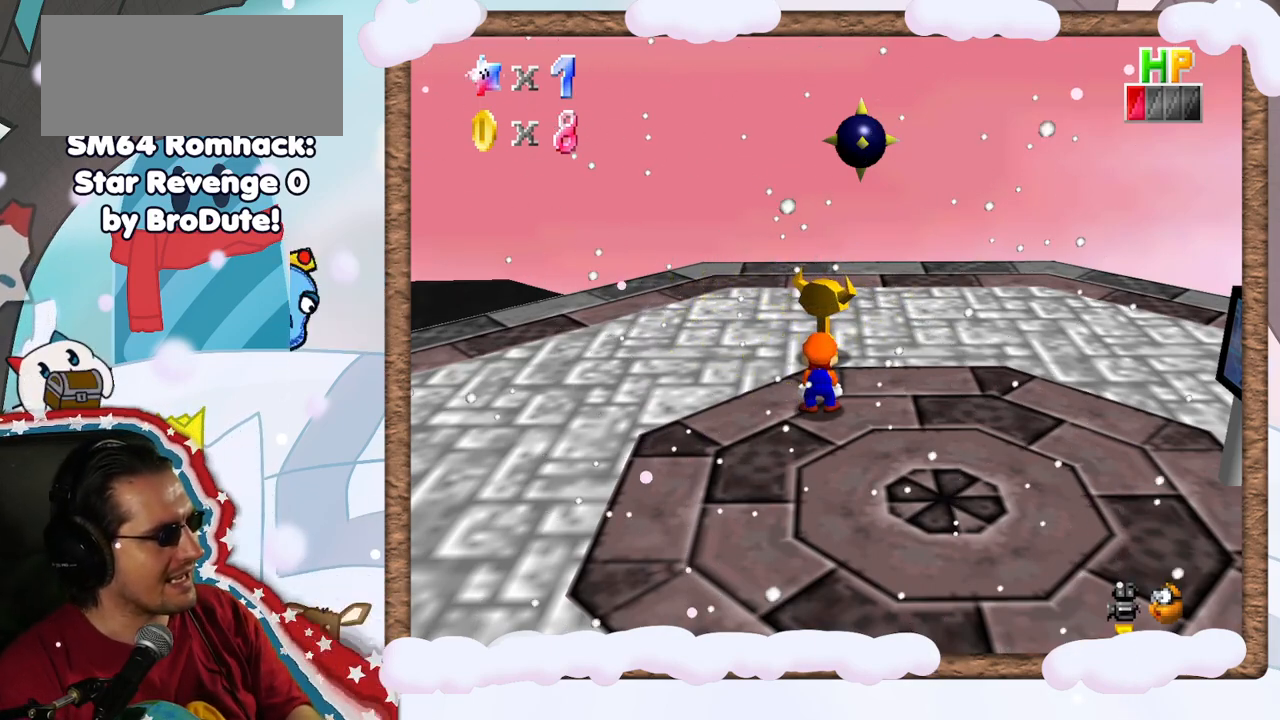
{"dt_ms": 500, "buttons": [], "left_stick": "center", "events": [[433, "C_DOWN", "down"], [500, "C_DOWN", "up"]]}
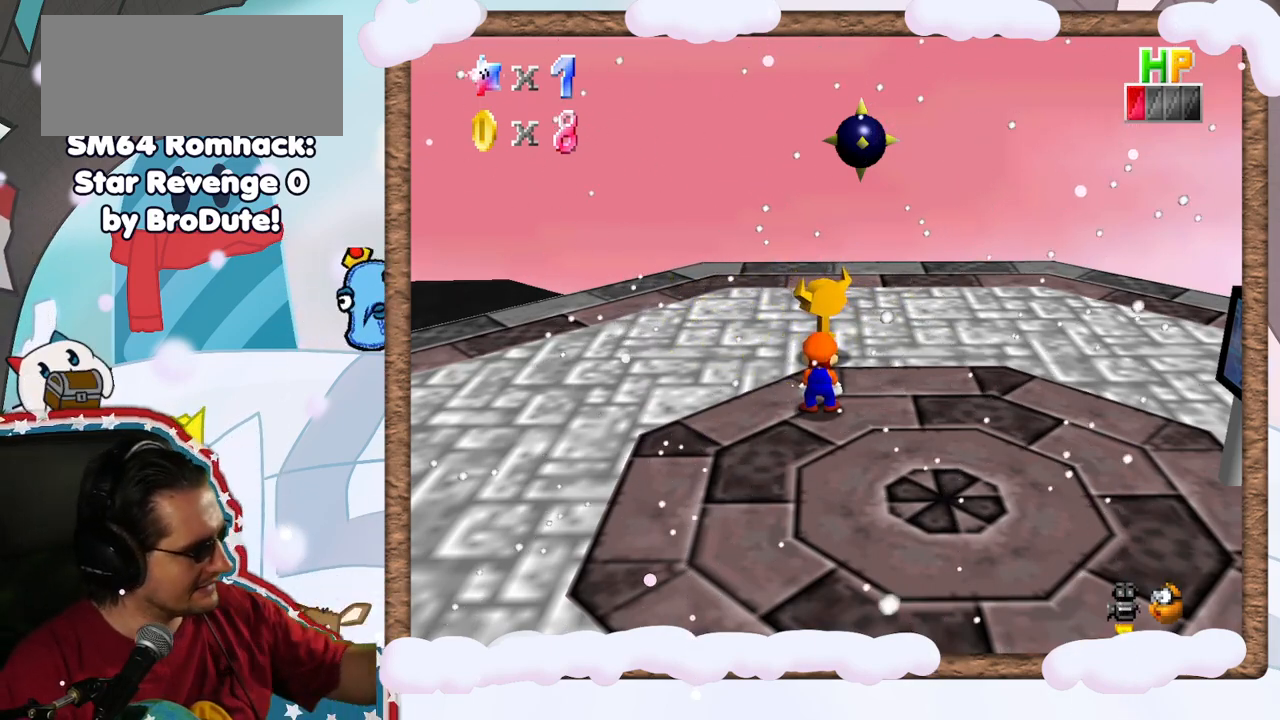
{"dt_ms": 500, "buttons": [], "left_stick": "center", "events": []}
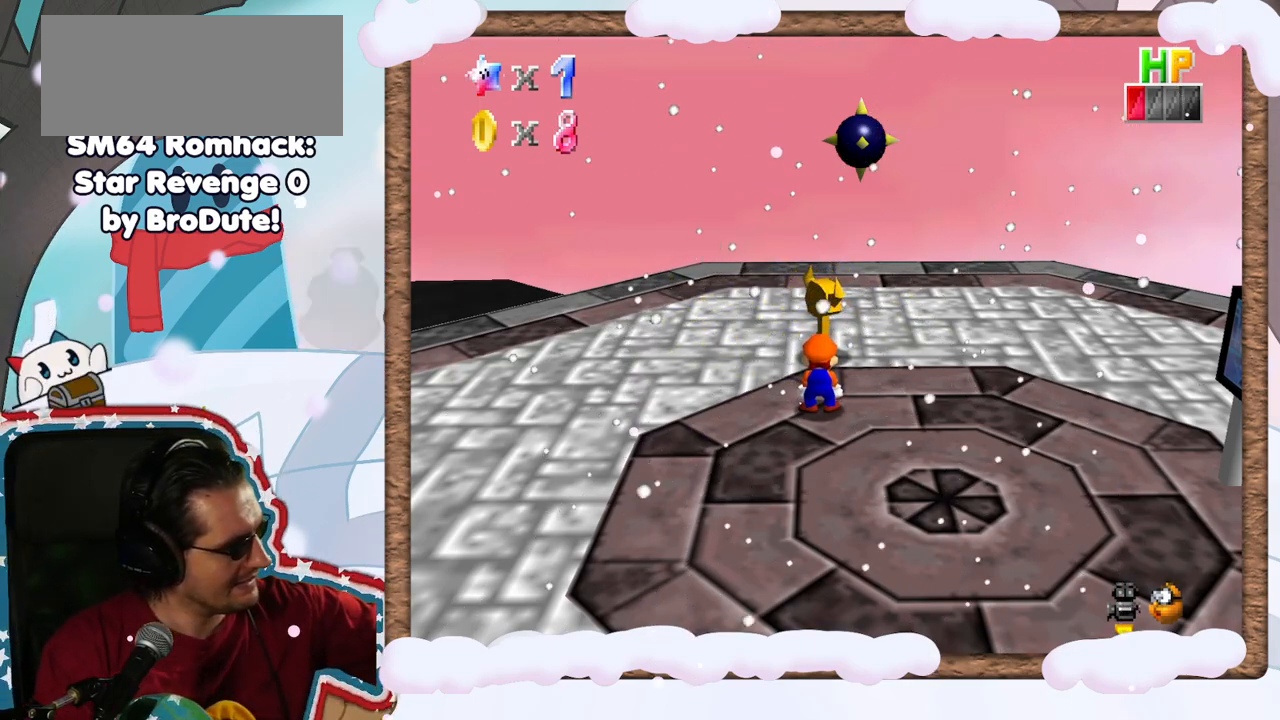
{"dt_ms": 500, "buttons": ["DPAD_LEFT"], "left_stick": "center", "events": [[483, "DPAD_LEFT", "down"]]}
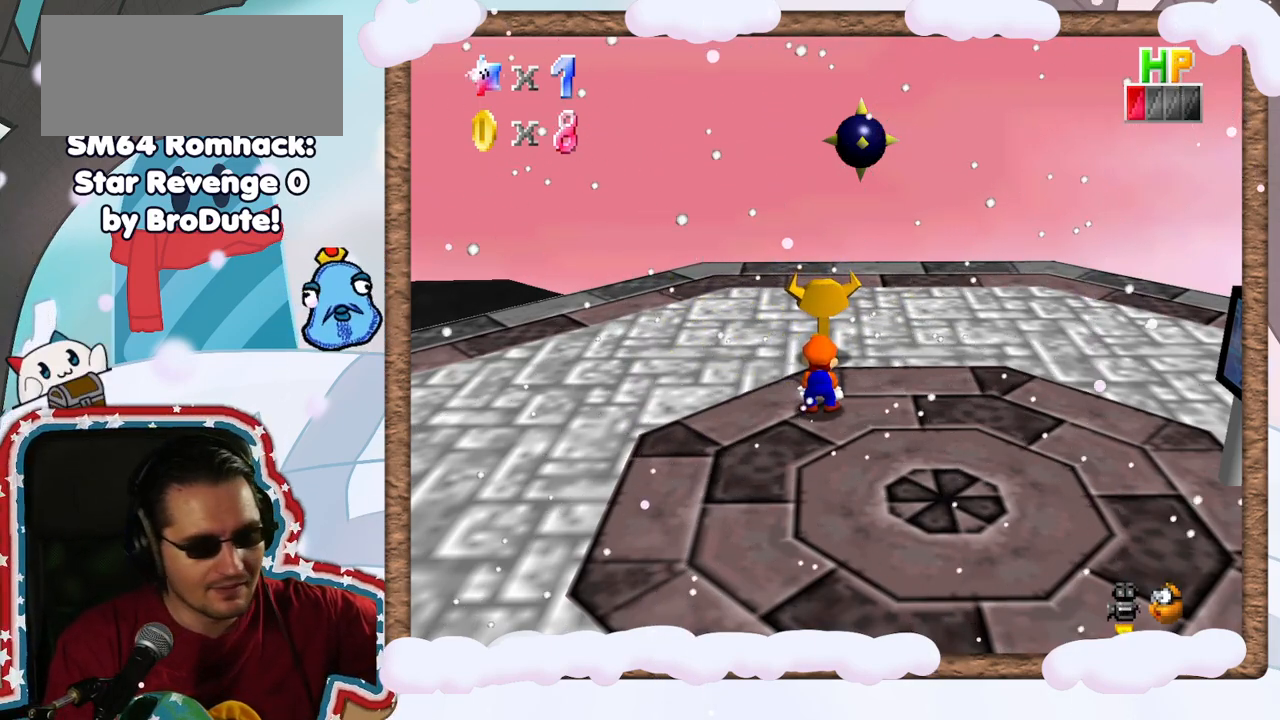
{"dt_ms": 500, "buttons": [], "left_stick": "center", "events": [[67, "DPAD_LEFT", "up"]]}
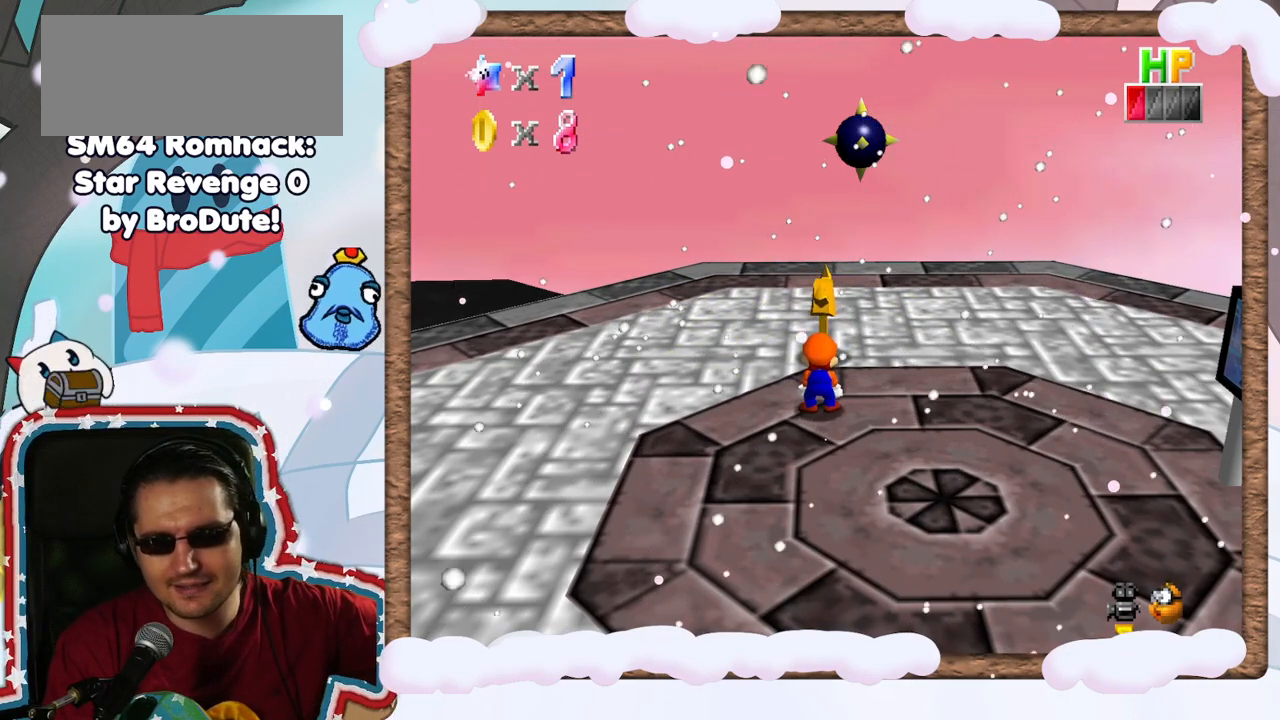
{"dt_ms": 500, "buttons": [], "left_stick": "center", "events": []}
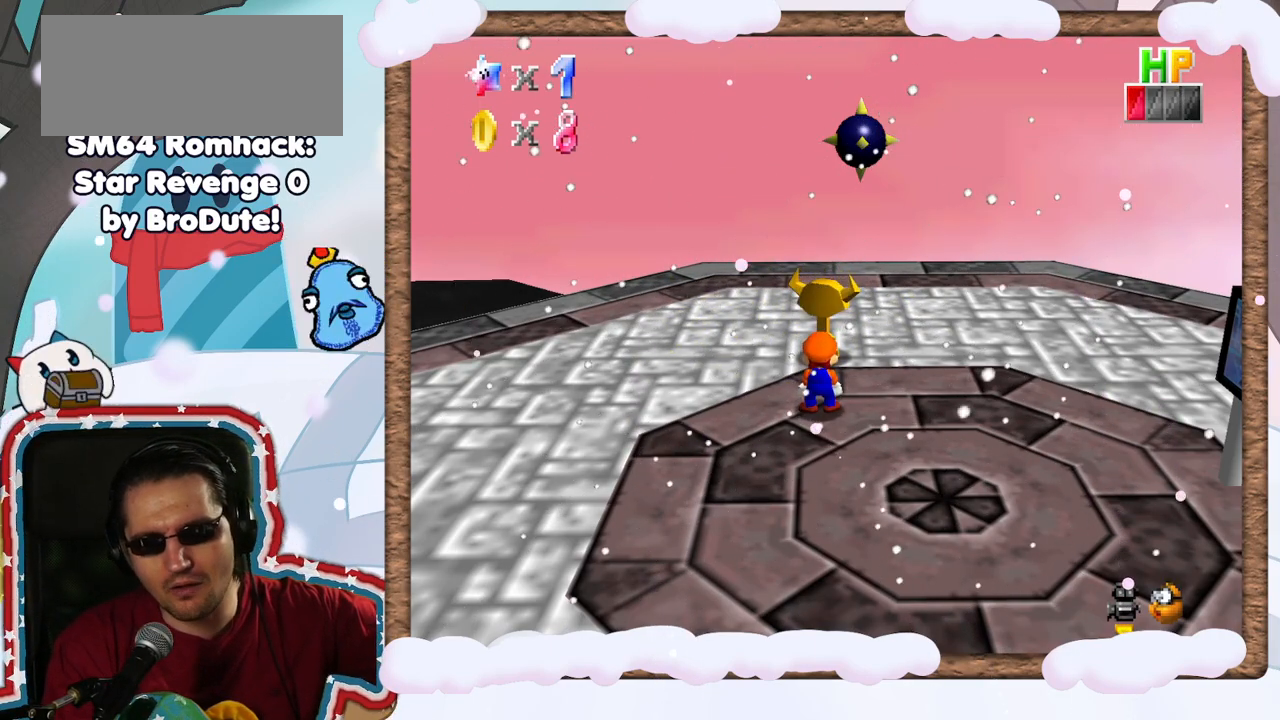
{"dt_ms": 500, "buttons": [], "left_stick": "center", "events": []}
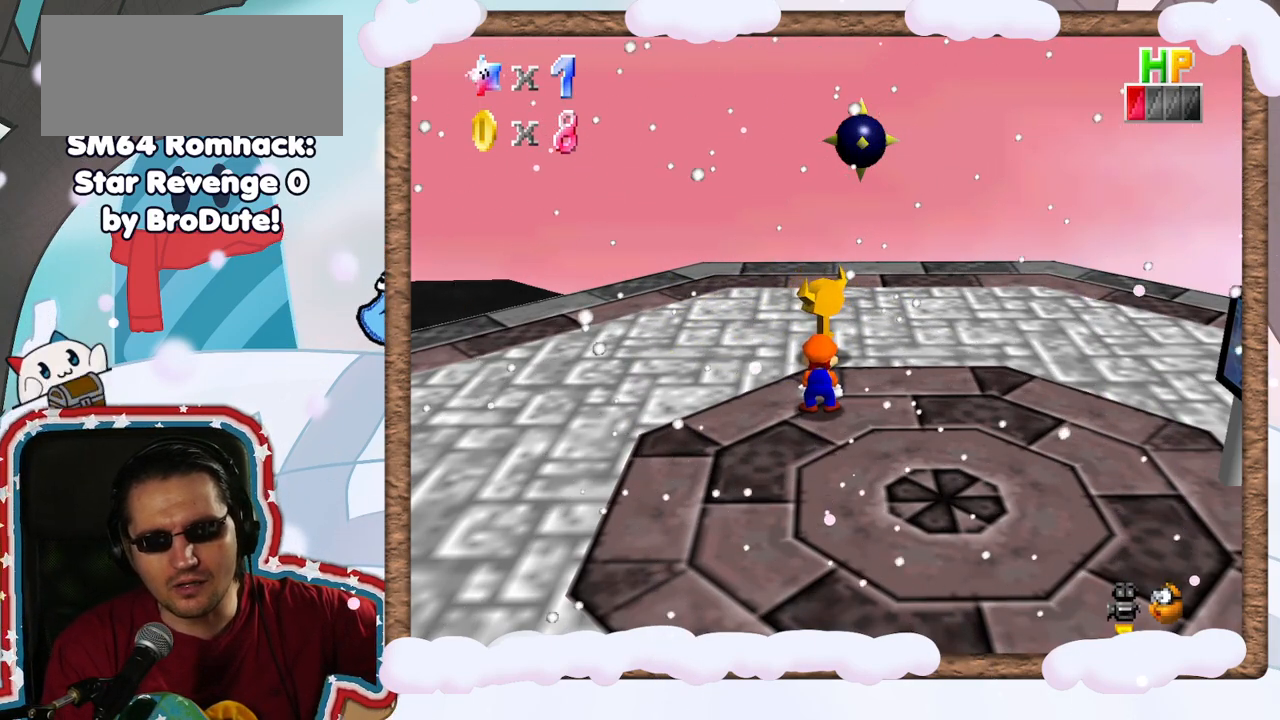
{"dt_ms": 500, "buttons": [], "left_stick": "center", "events": []}
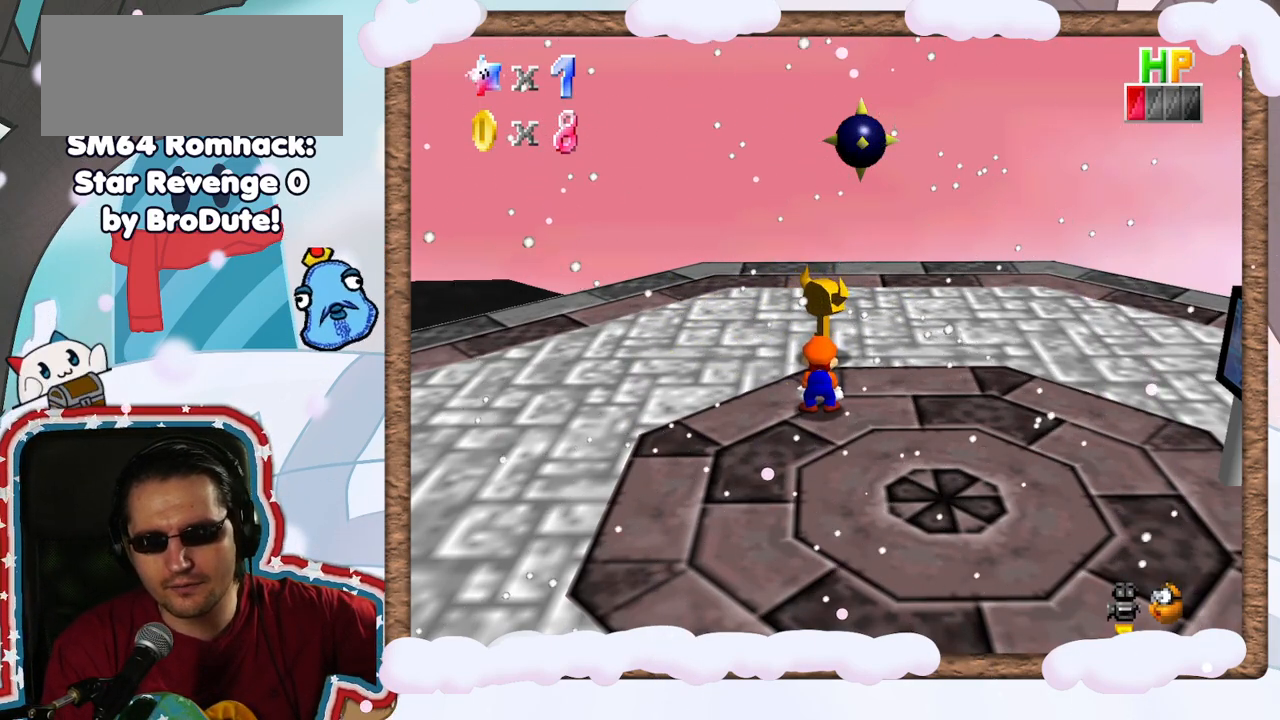
{"dt_ms": 500, "buttons": [], "left_stick": "center", "events": []}
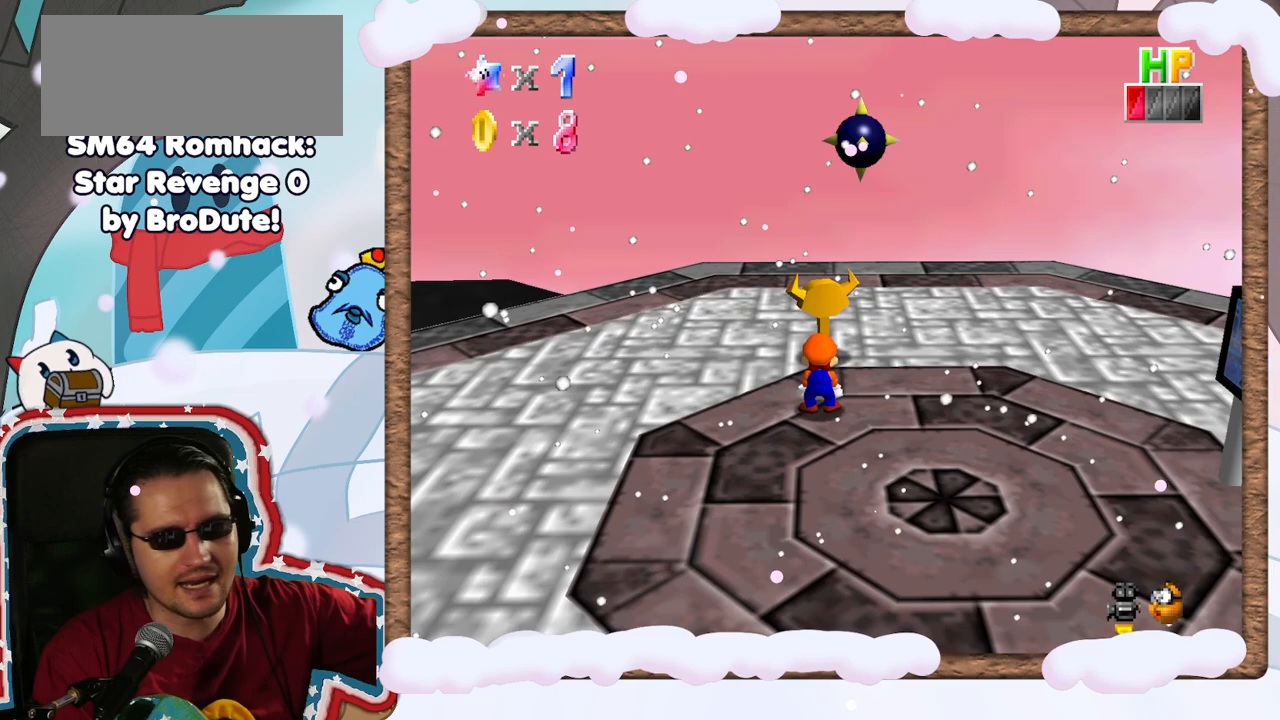
{"dt_ms": 500, "buttons": [], "left_stick": "center", "events": []}
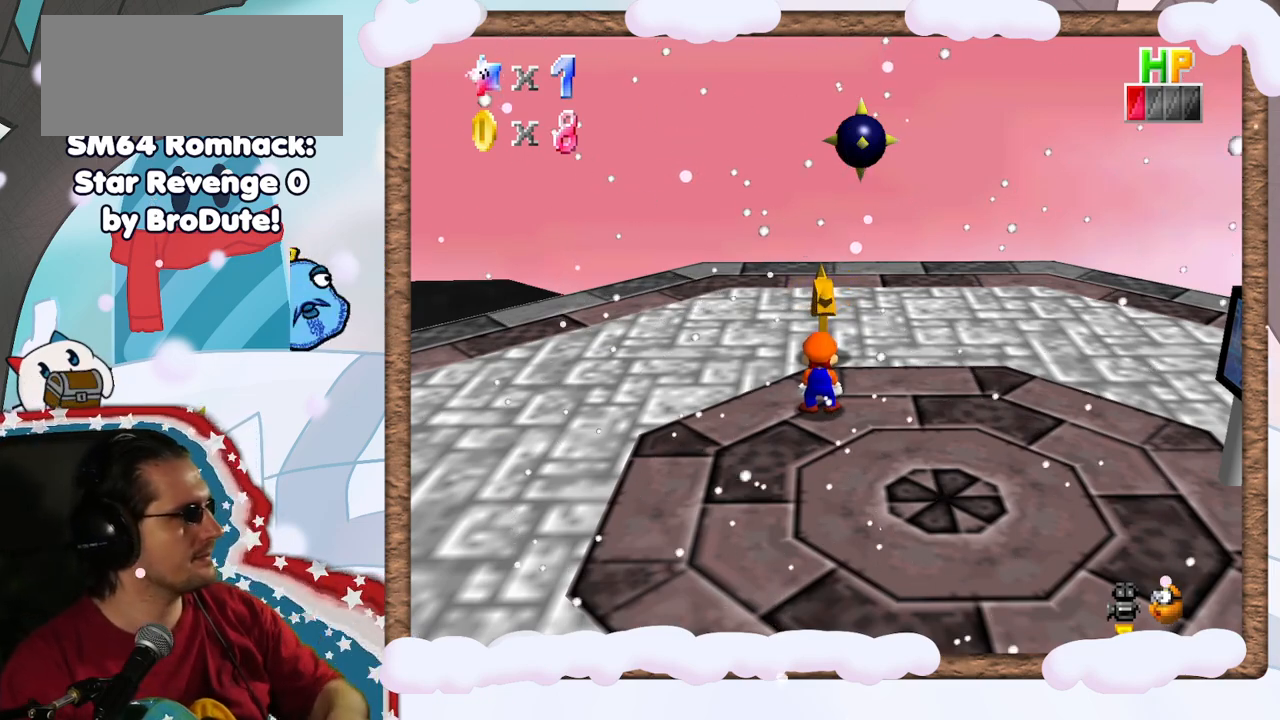
{"dt_ms": 500, "buttons": [], "left_stick": "center", "events": [[133, "left_stick", "up-right"], [333, "left_stick", "center"]]}
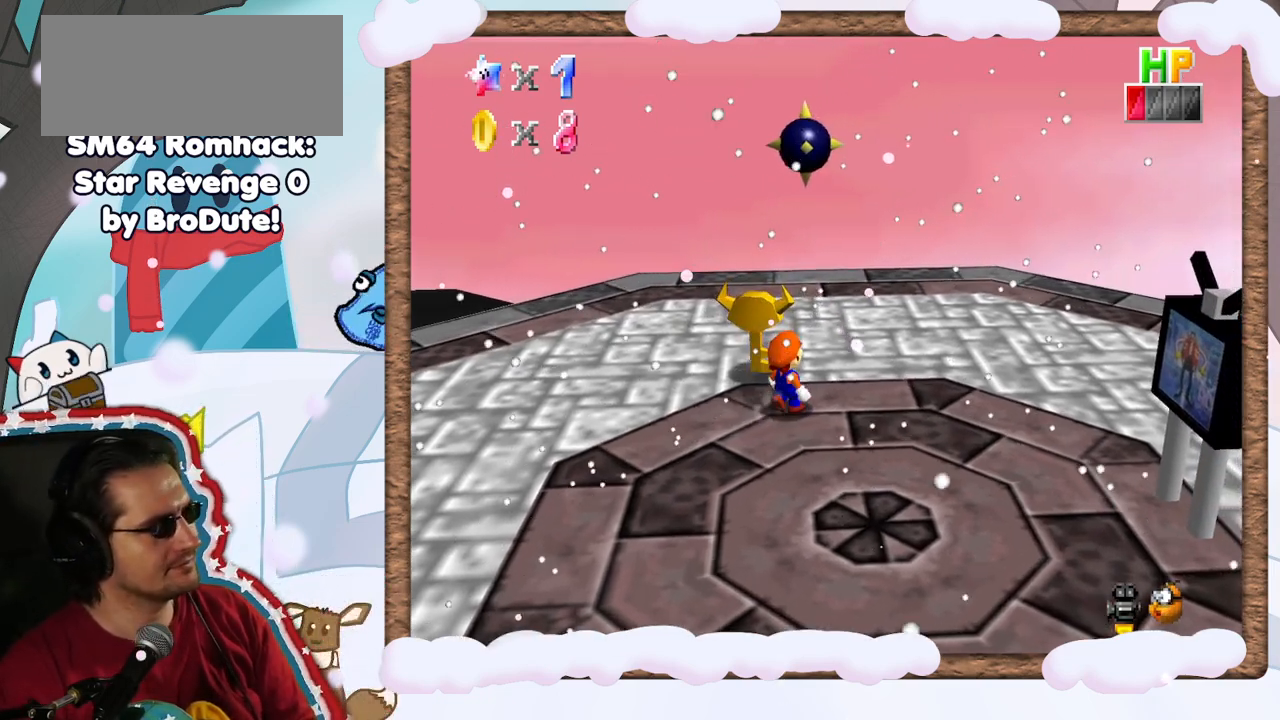
{"dt_ms": 500, "buttons": [], "left_stick": "up-left", "events": [[83, "START", "down"], [150, "START", "up"], [400, "left_stick", "up-left"]]}
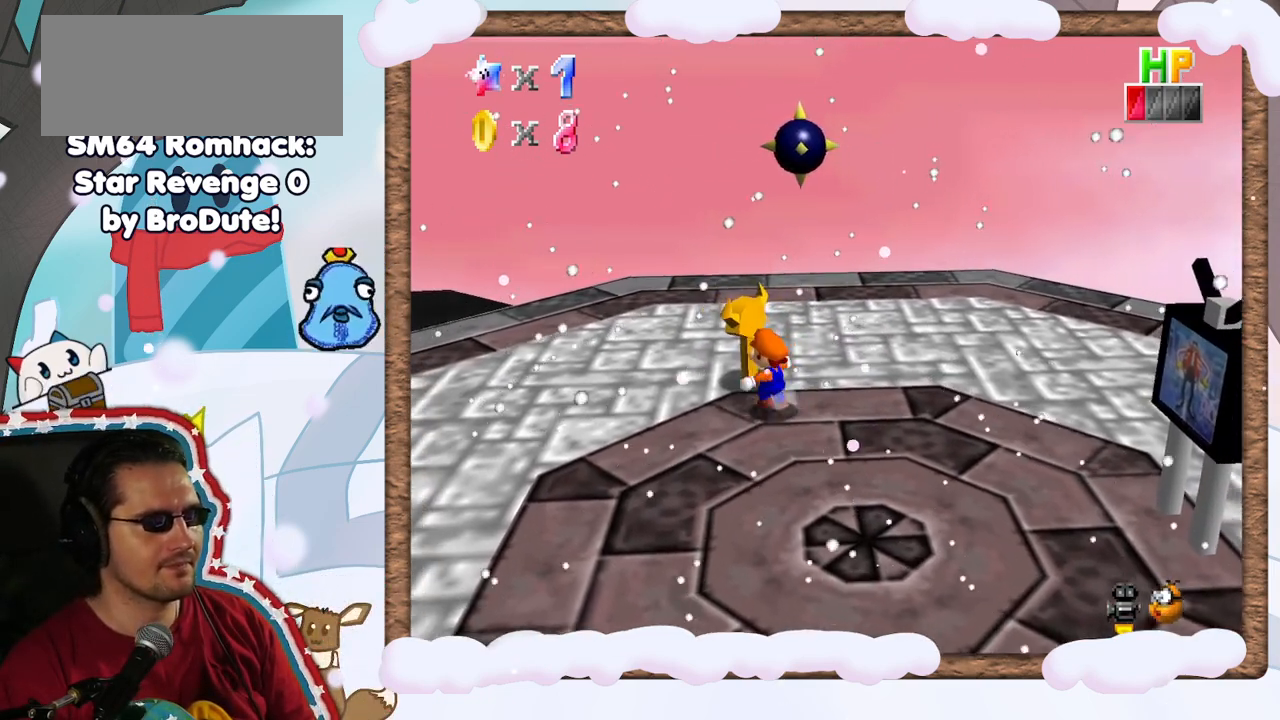
{"dt_ms": 500, "buttons": [], "left_stick": "center", "events": [[233, "left_stick", "up"], [383, "left_stick", "center"]]}
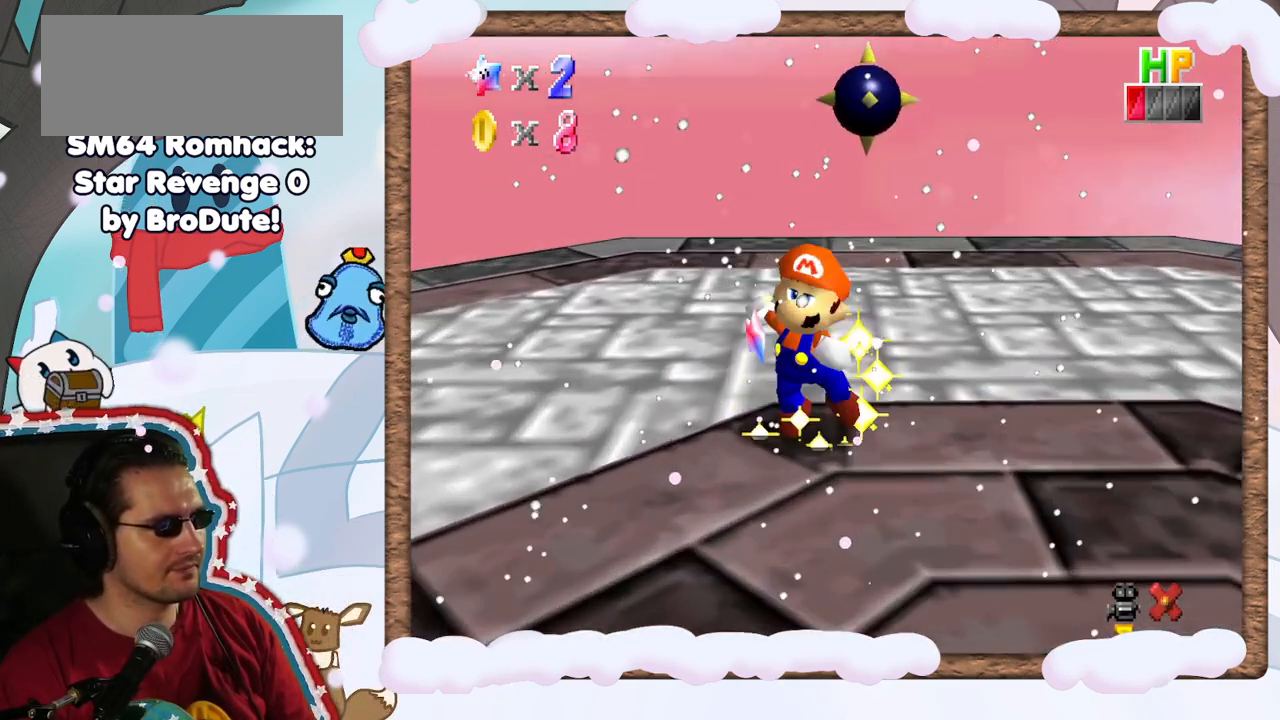
{"dt_ms": 500, "buttons": [], "left_stick": "center", "events": []}